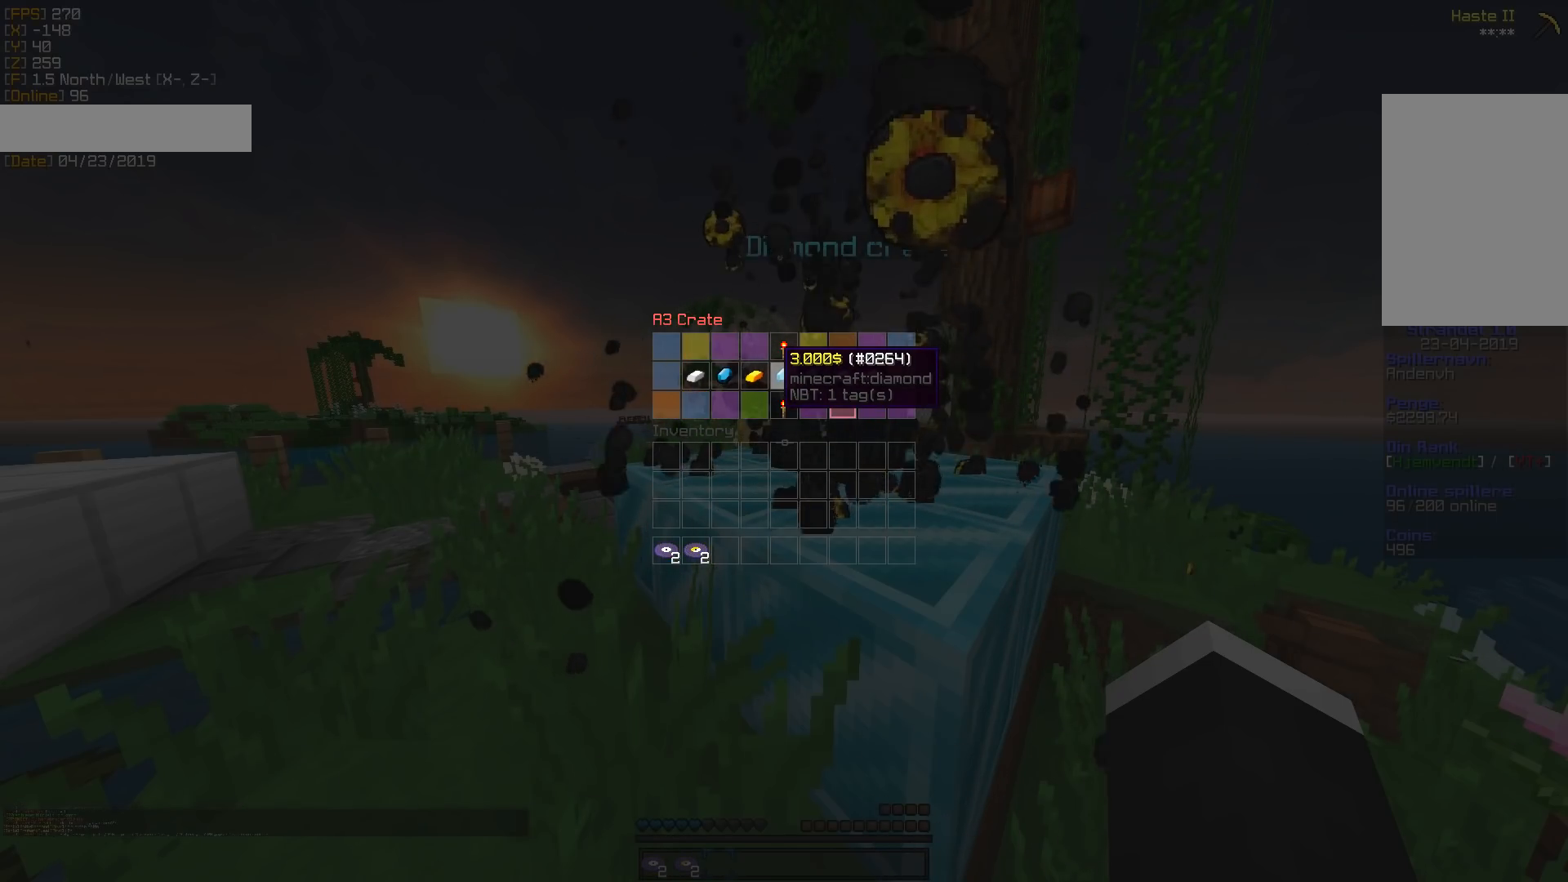
Gameplay with keyboard and mouse; each line is a JSON object with the keys and mouse buttons held at the frame after it. "events" lists presses ("down") and releases ("up") of "a", "d", "s", "w", "mouse_left" and "mouse_right" between this image and that frame as [ms after this image, input, new state], when the widget could be followed in between. "mouse_left", "mouse_right" = the "left", "right" buttons of the "mouse" list. No other keys are recorded. Fast repeated clicks can show as one long hold. Mouse movement is not recorded.
{"keys": [], "mouse": [], "events": [[212, "mouse_left", "down"], [335, "mouse_left", "up"]]}
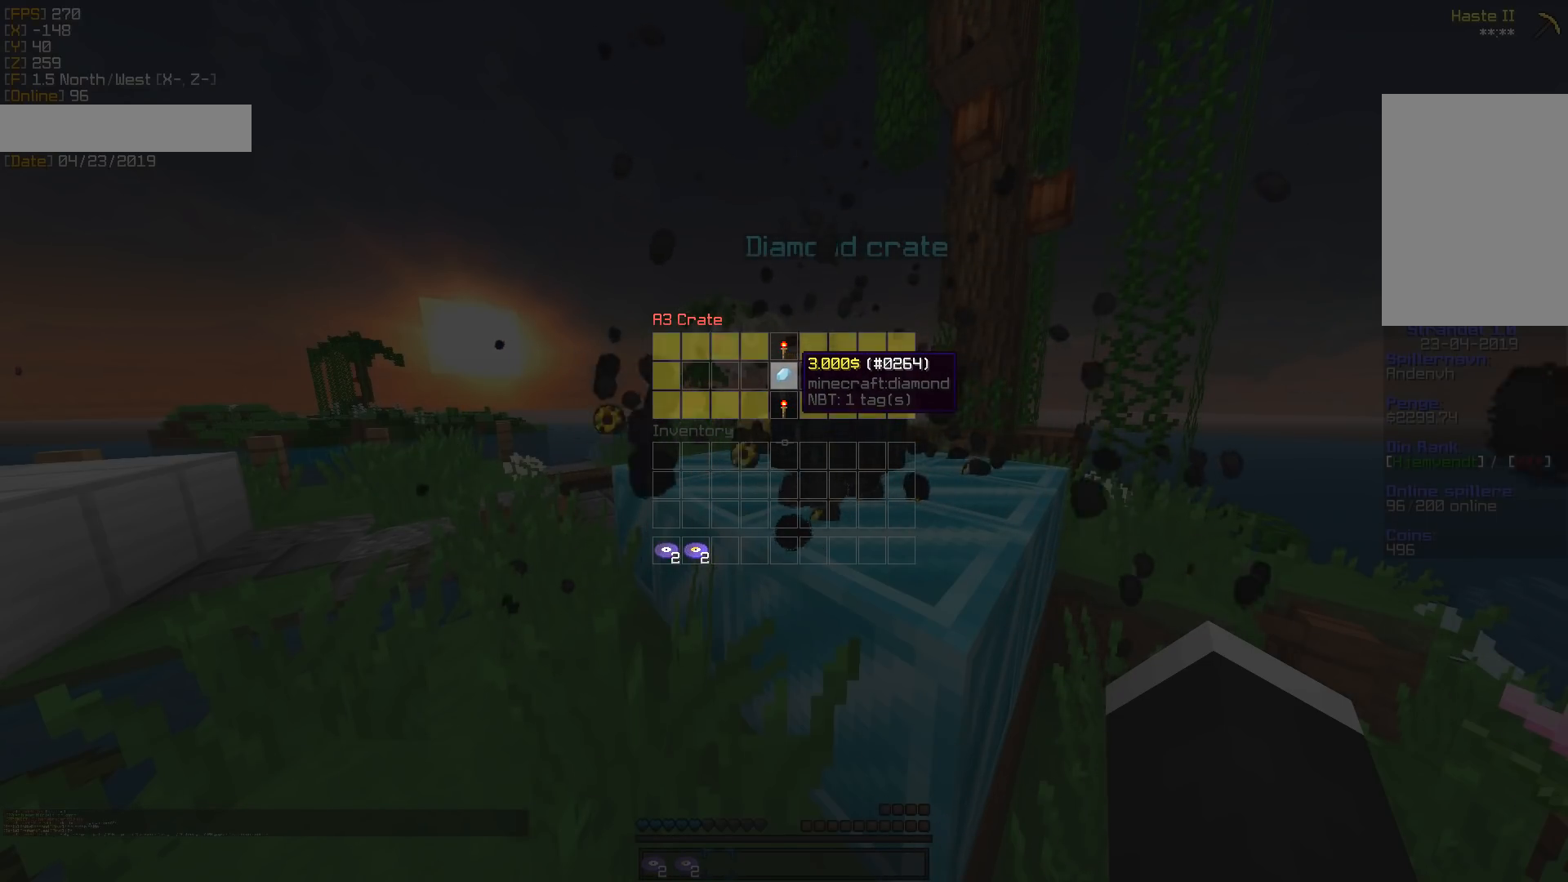
{"keys": [], "mouse": [], "events": [[177, "mouse_left", "down"], [283, "mouse_left", "up"]]}
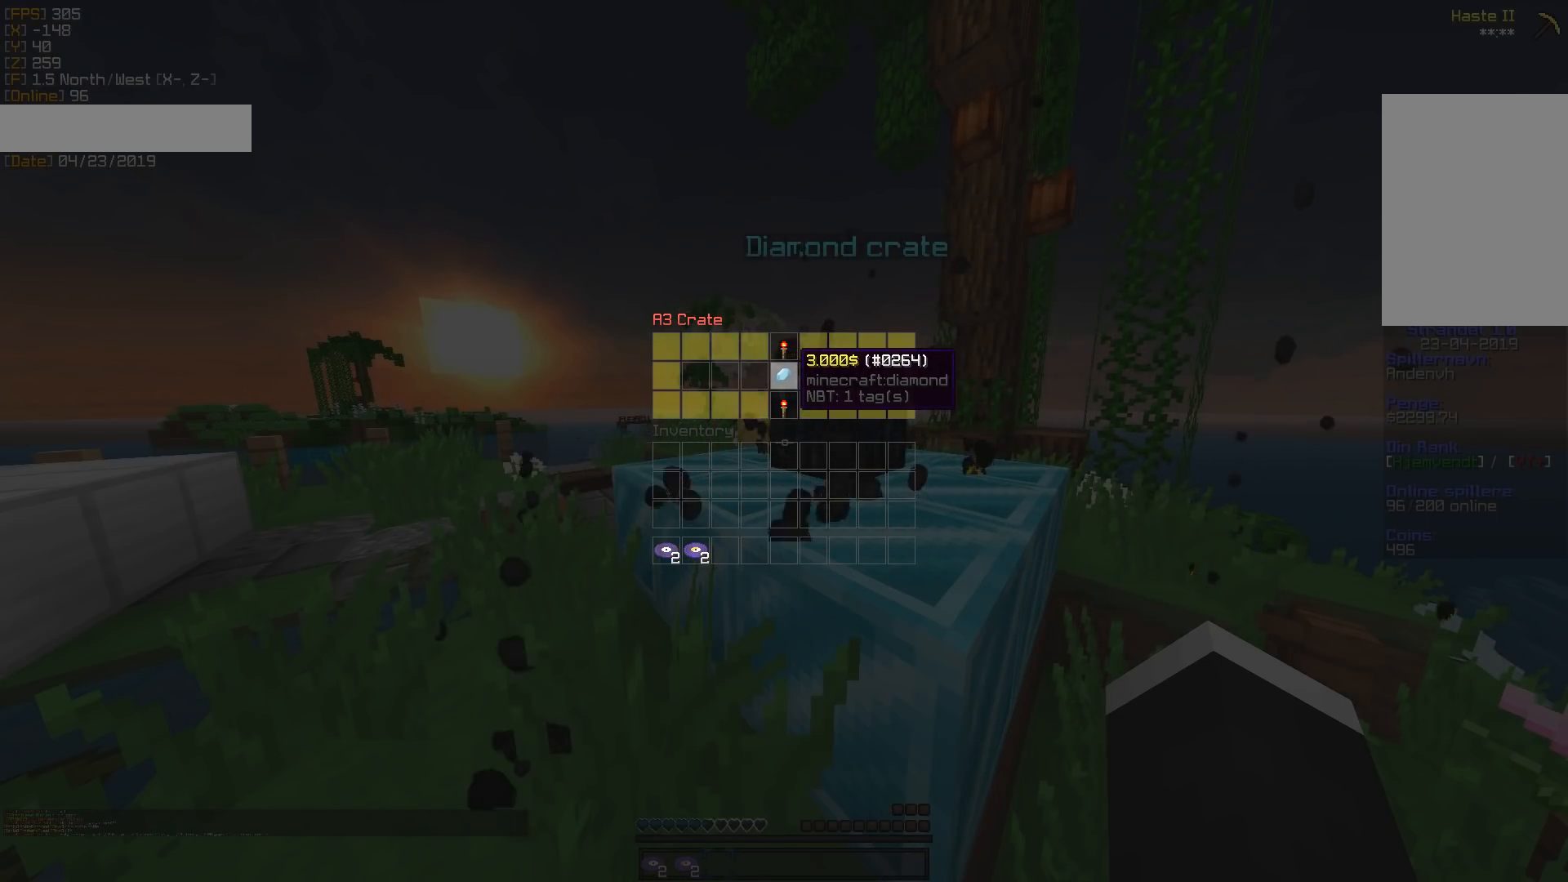
{"keys": [], "mouse": [], "events": [[36, "mouse_left", "down"], [159, "mouse_left", "up"]]}
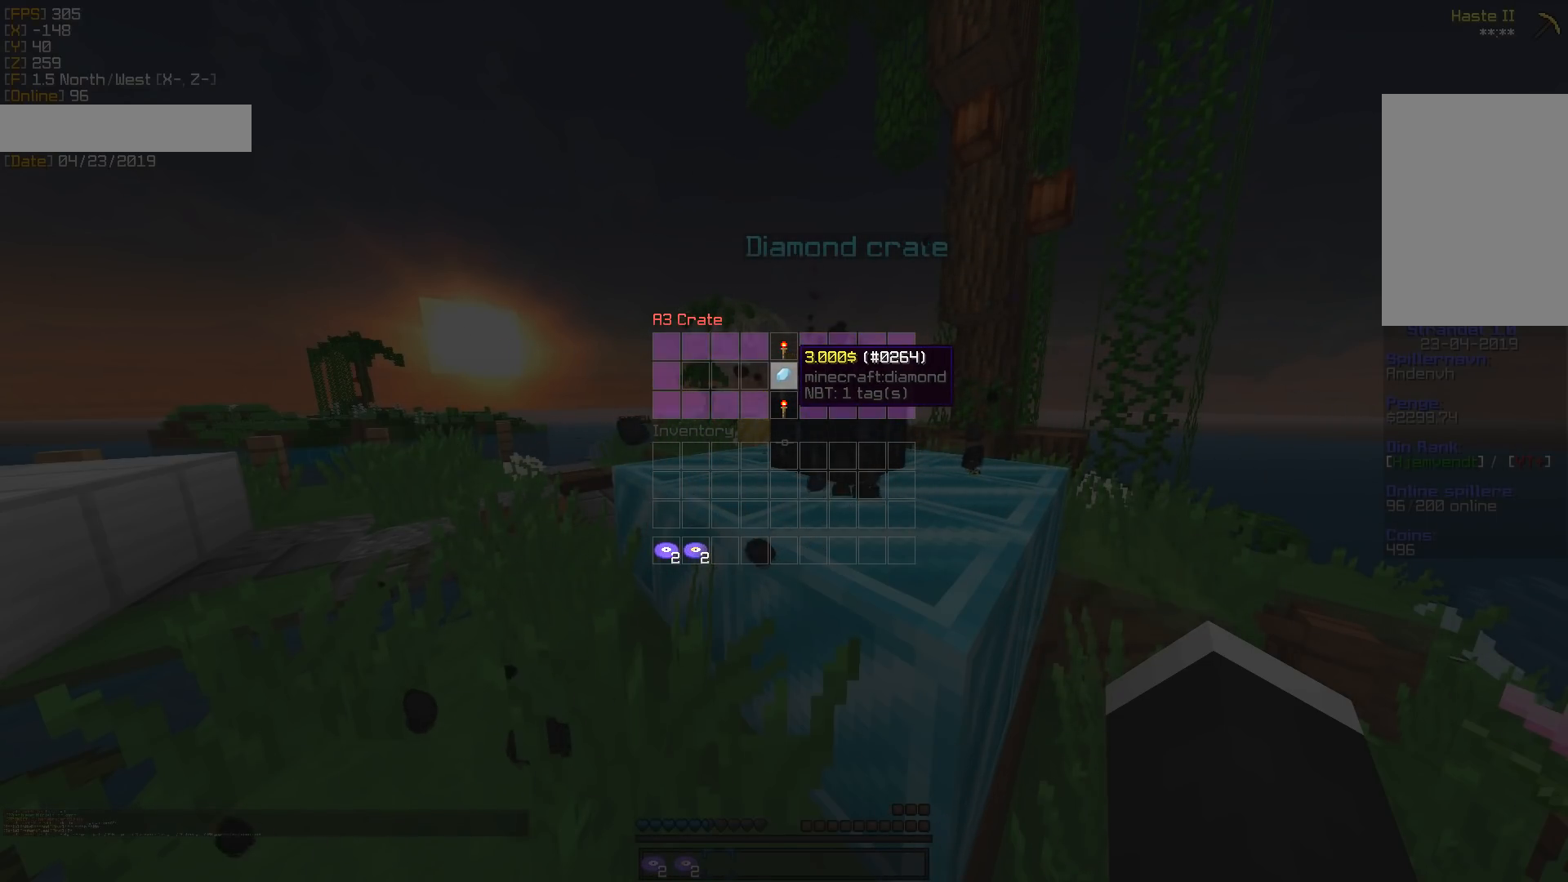
{"keys": [], "mouse": [], "events": []}
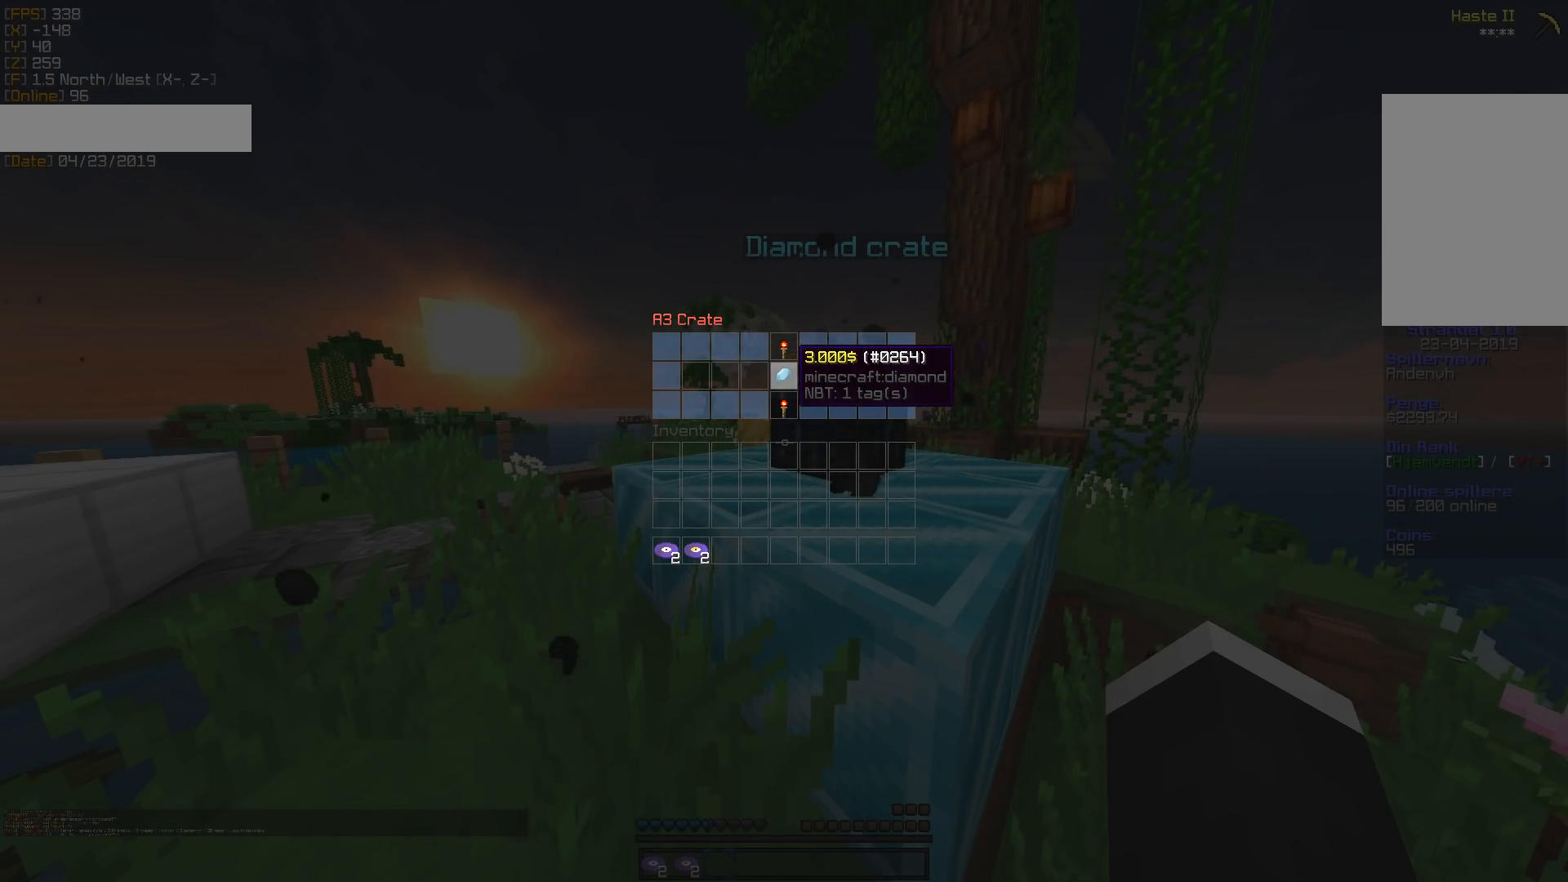
{"keys": [], "mouse": [], "events": []}
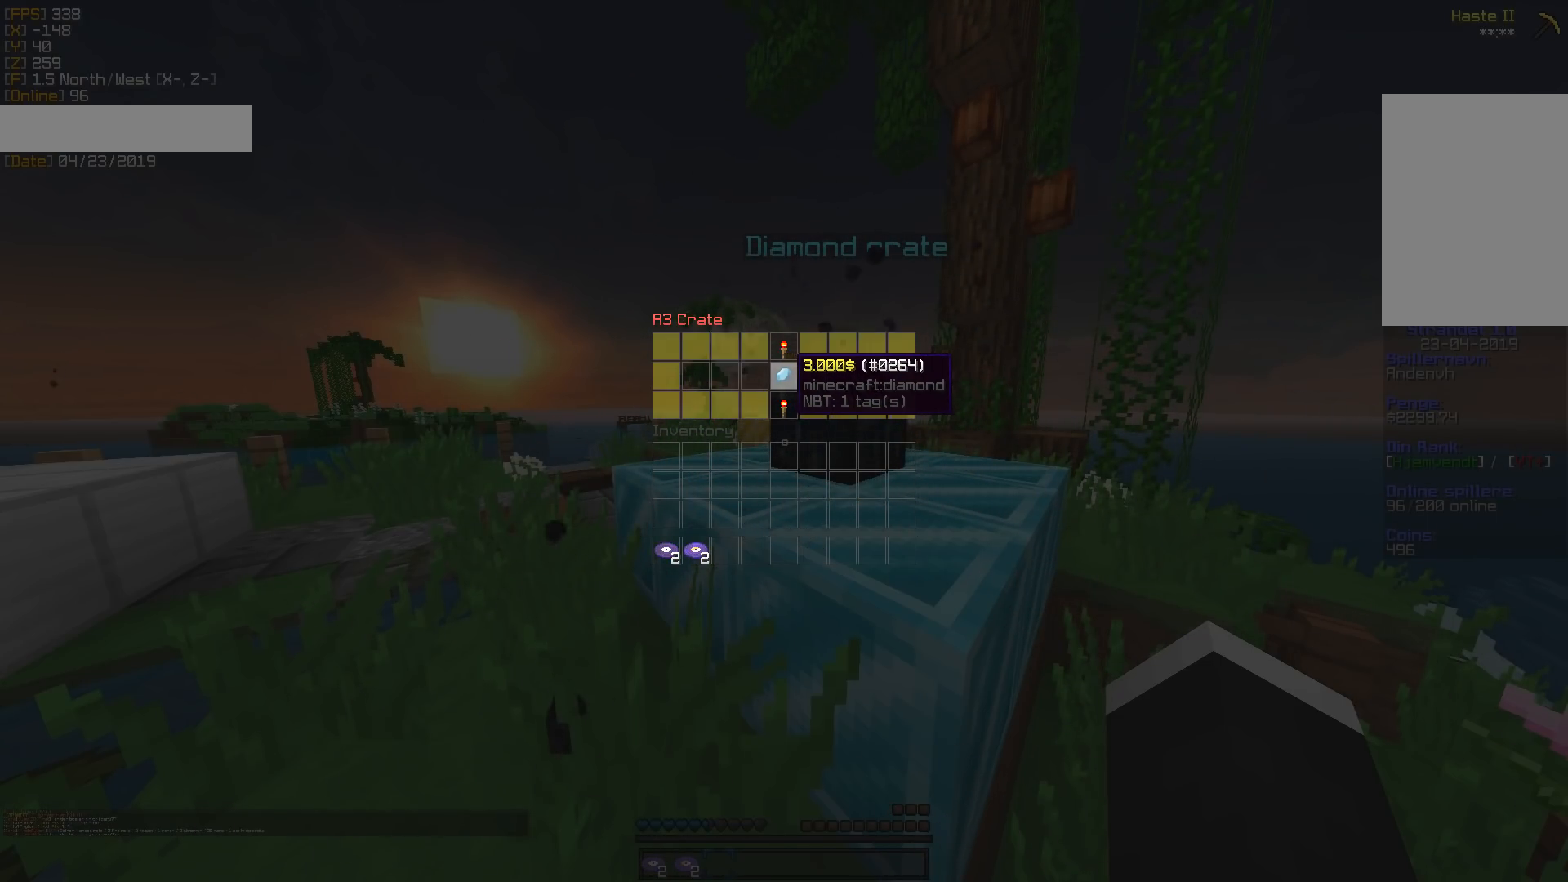
{"keys": [], "mouse": [], "events": []}
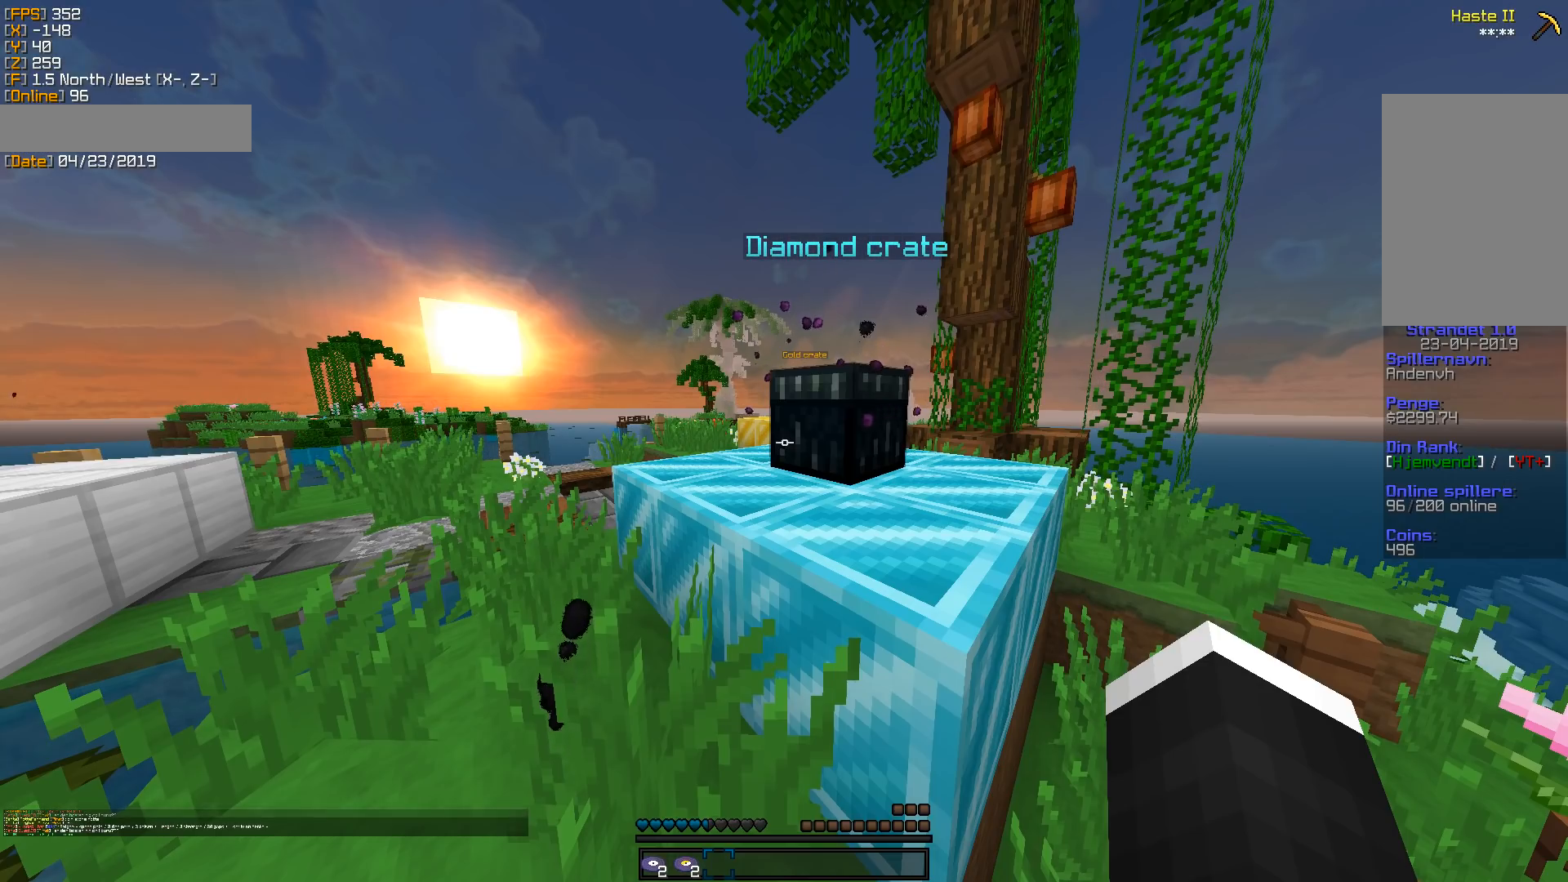
{"keys": ["w"], "mouse": [], "events": [[282, "w", "down"], [423, "w", "up"], [476, "w", "down"]]}
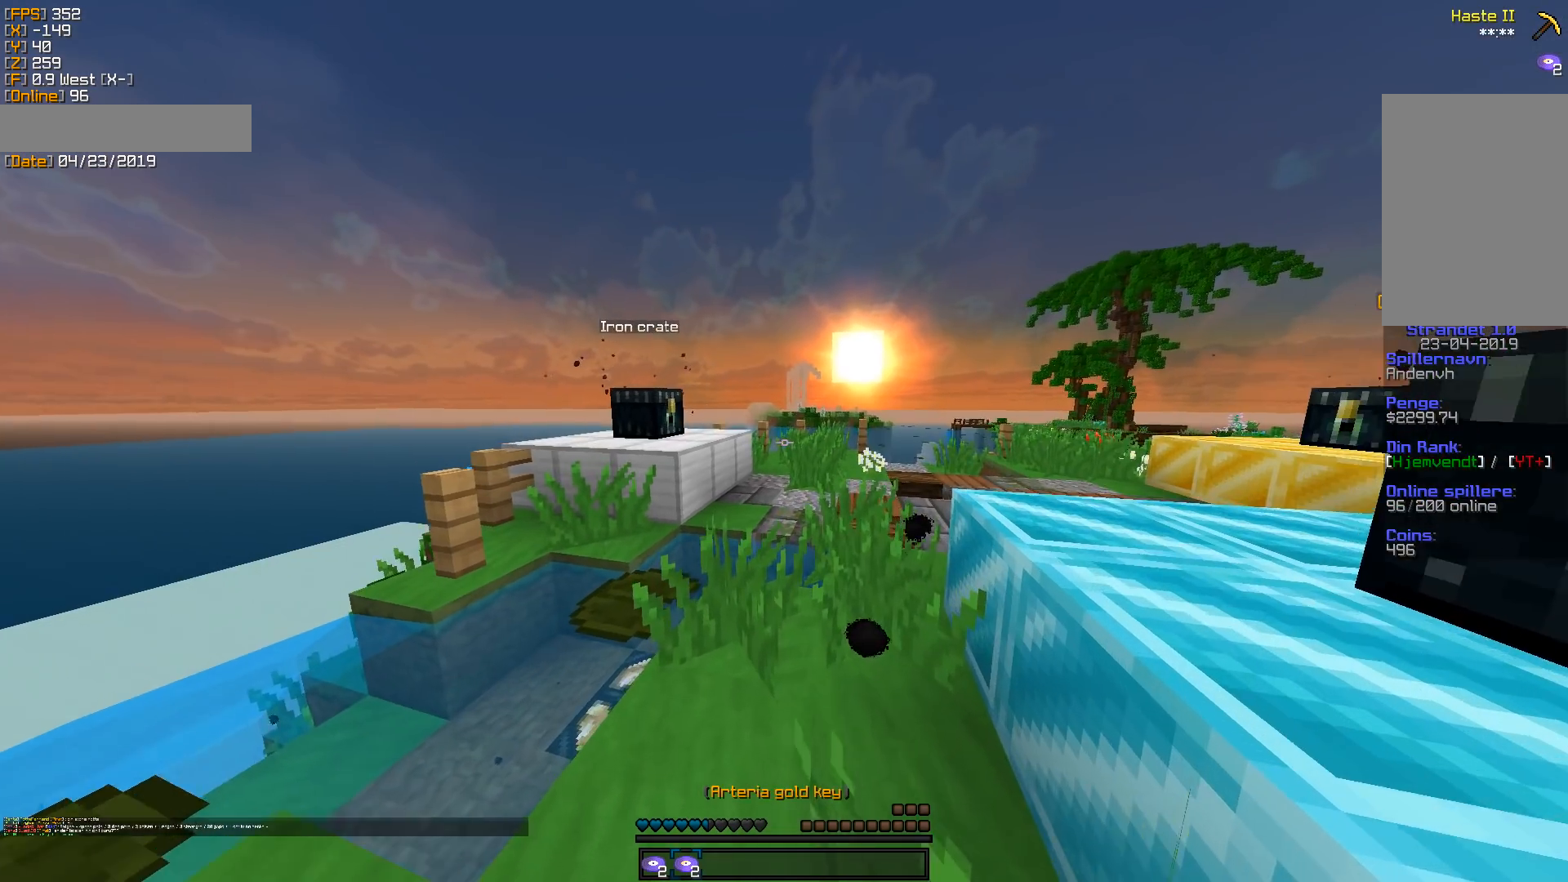
{"keys": ["d", "w"], "mouse": [], "events": [[353, "d", "down"]]}
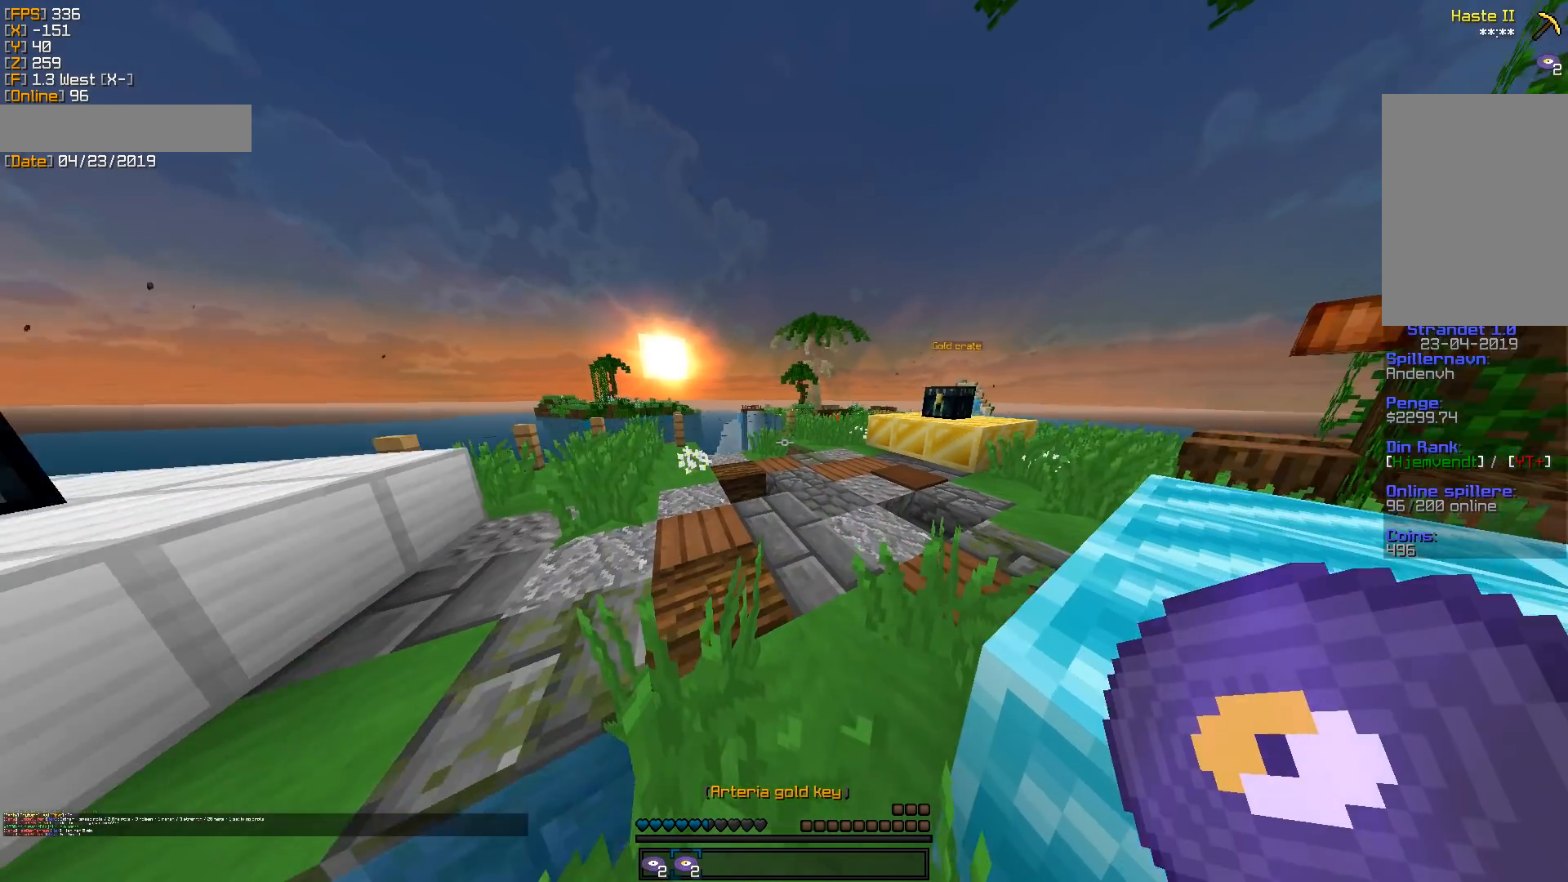
{"keys": ["w"], "mouse": [], "events": [[459, "d", "up"]]}
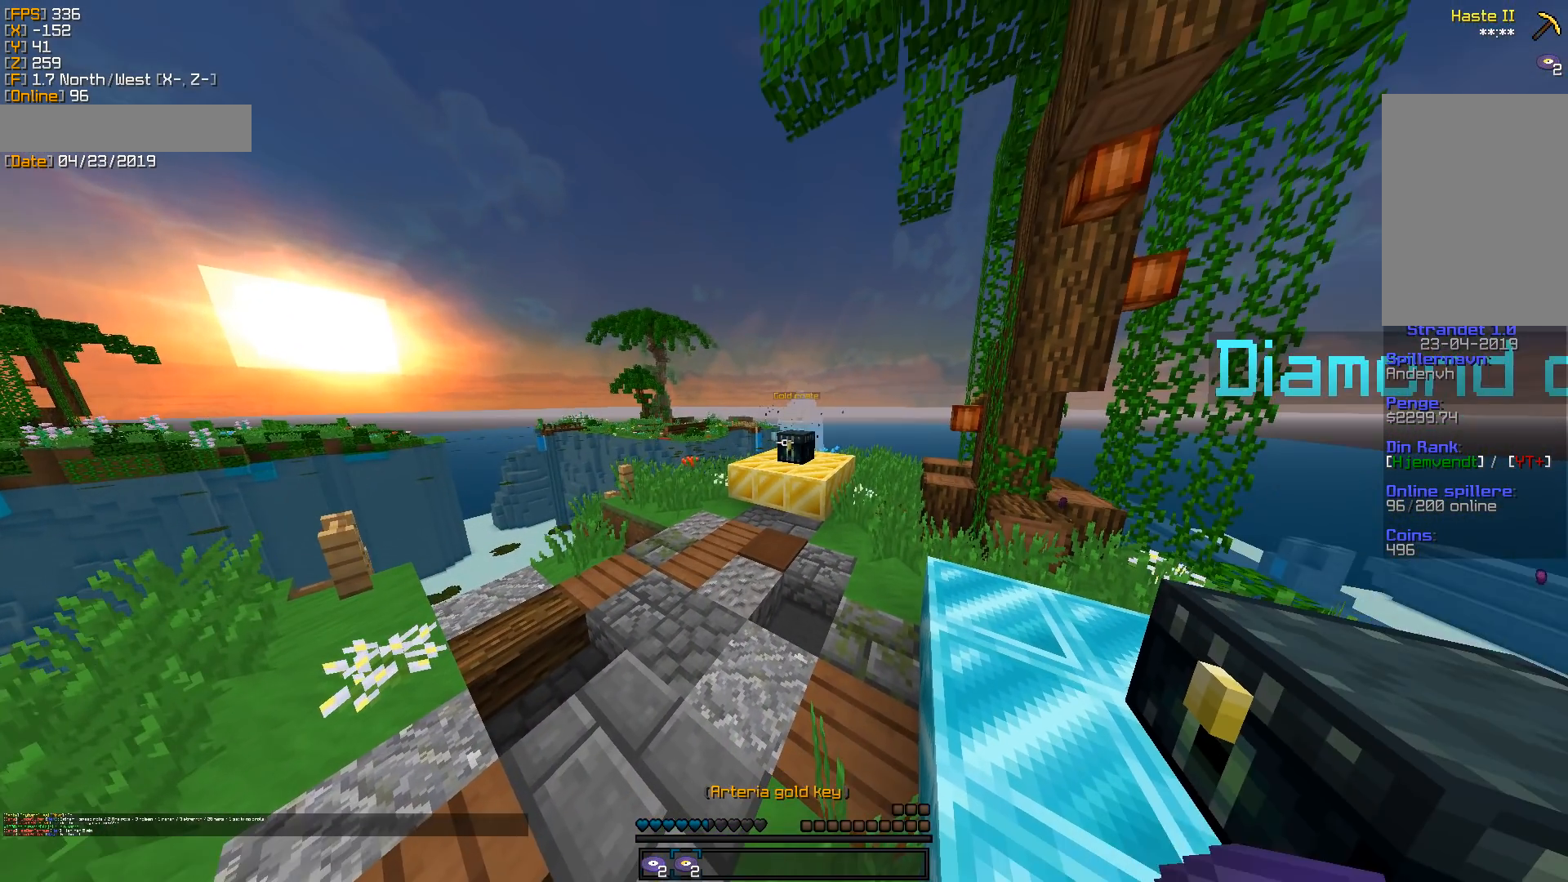
{"keys": ["w"], "mouse": [], "events": []}
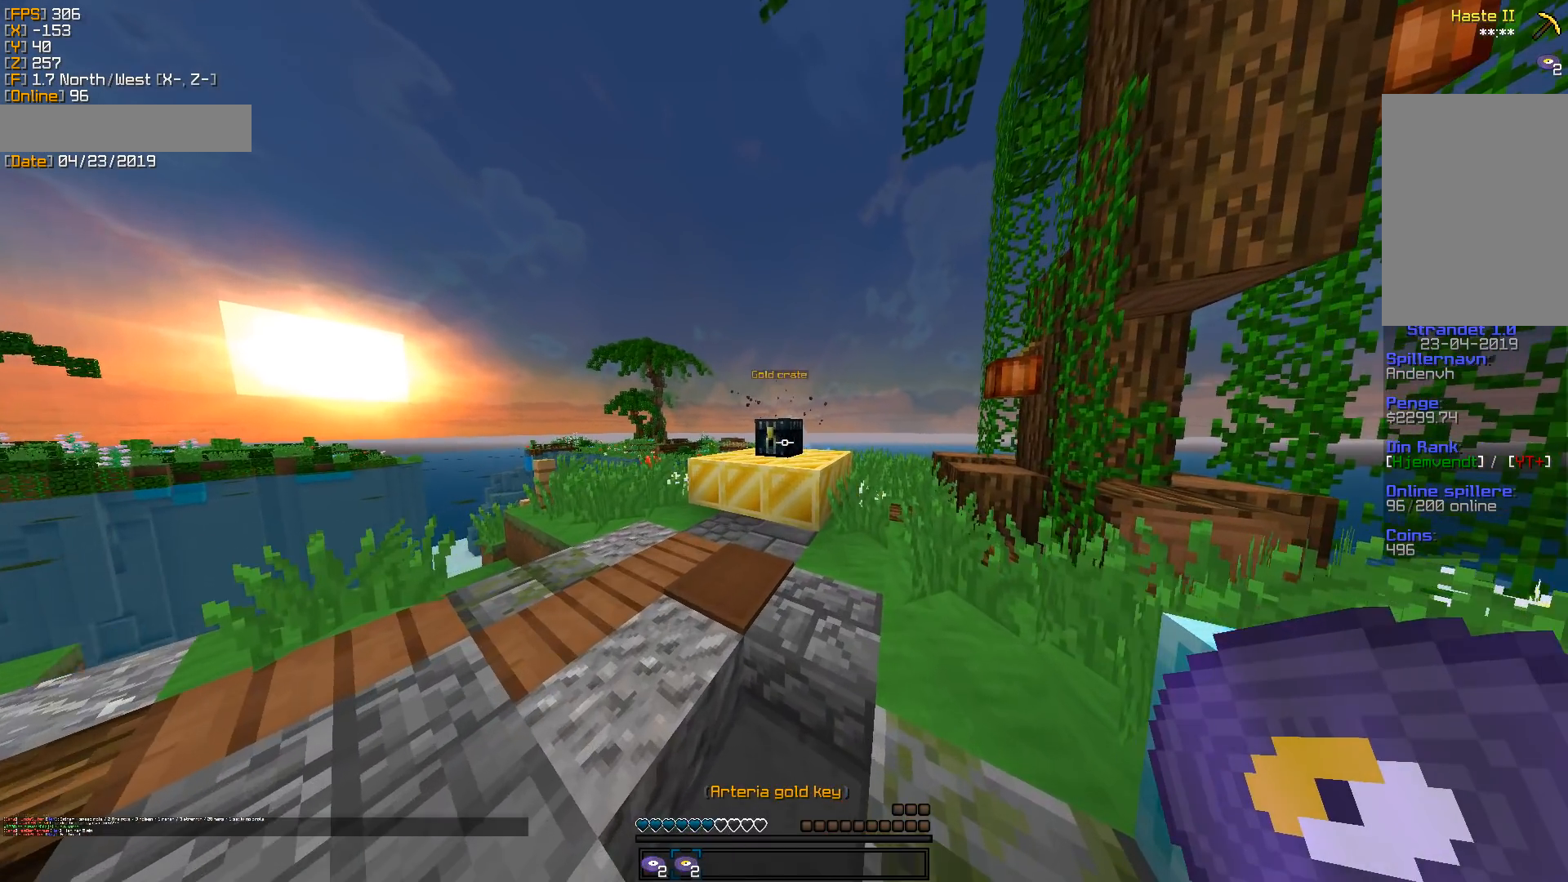
{"keys": [], "mouse": [], "events": [[300, "mouse_right", "down"], [370, "w", "up"], [476, "mouse_right", "up"]]}